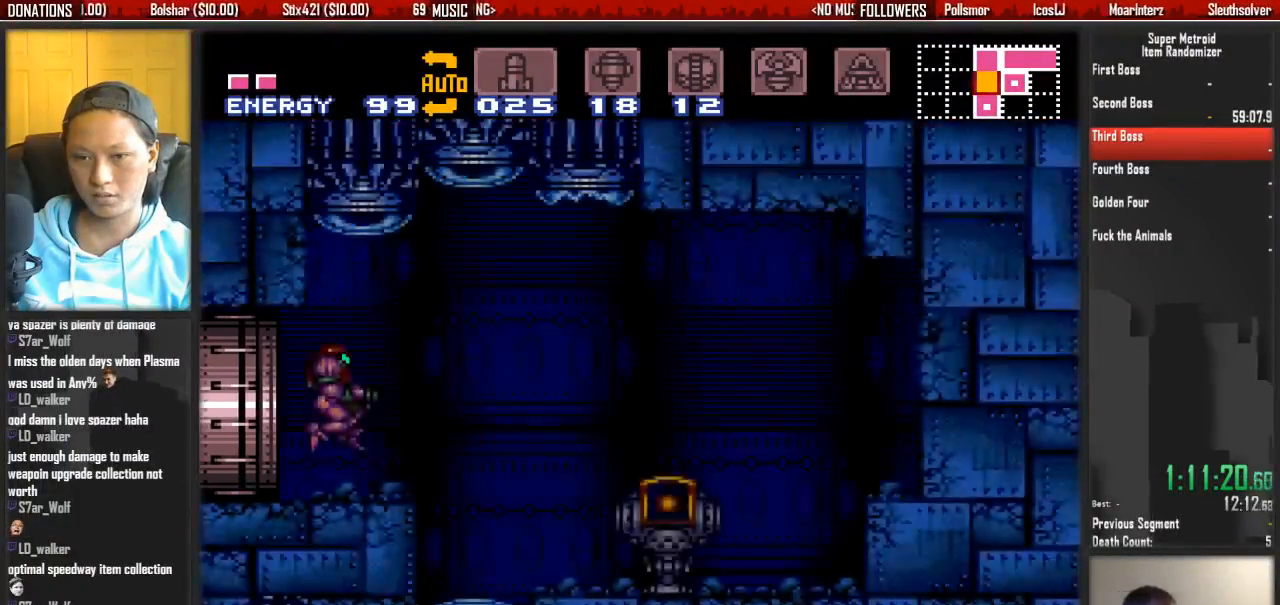
Gameplay with a controller (Nintendo layout); each line is a JSON object with the inputs held at the frame after it. "events" lists button and stick changes between this image and that frame as [ms after this image, input, new state], when the widget could be followed in between. Not read: L3 R3 START X.
{"buttons": ["L1"], "events": [[417, "DPAD_LEFT", "down"], [417, "DPAD_RIGHT", "up"], [417, "L1", "down"], [500, "DPAD_LEFT", "up"]]}
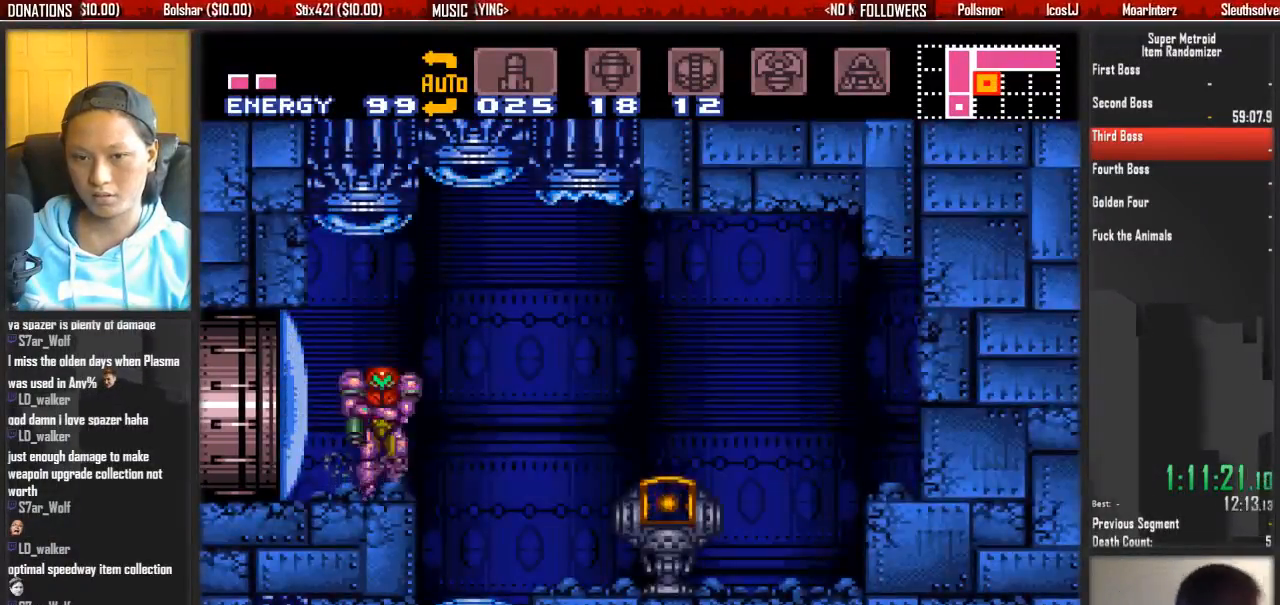
{"buttons": ["L1"], "events": [[233, "DPAD_RIGHT", "down"], [317, "DPAD_RIGHT", "up"], [383, "DPAD_LEFT", "down"], [467, "DPAD_LEFT", "up"]]}
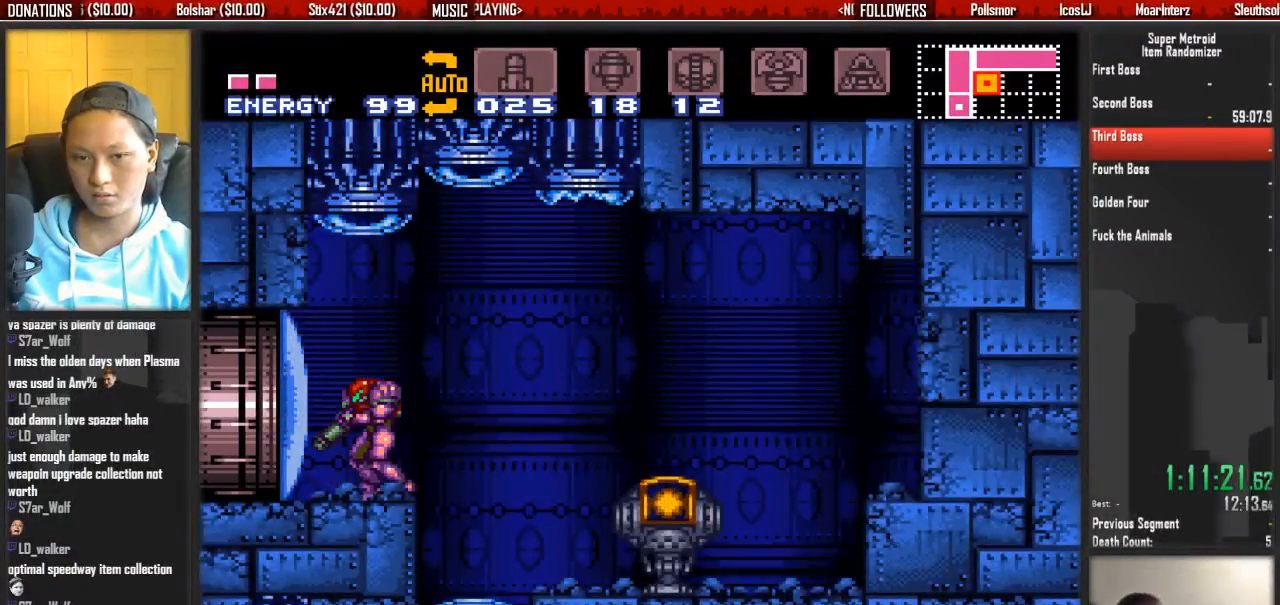
{"buttons": ["L1"], "events": []}
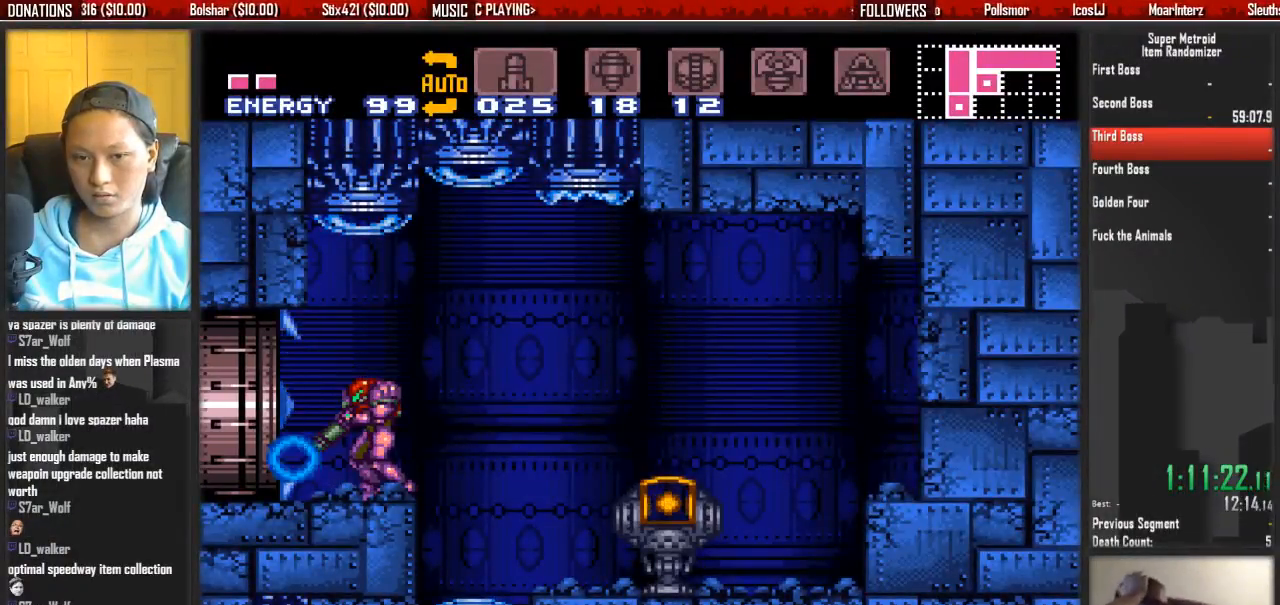
{"buttons": ["B"], "events": [[17, "DPAD_RIGHT", "down"], [167, "DPAD_RIGHT", "up"], [250, "DPAD_LEFT", "down"], [317, "DPAD_LEFT", "up"], [317, "L1", "up"], [400, "B", "down"]]}
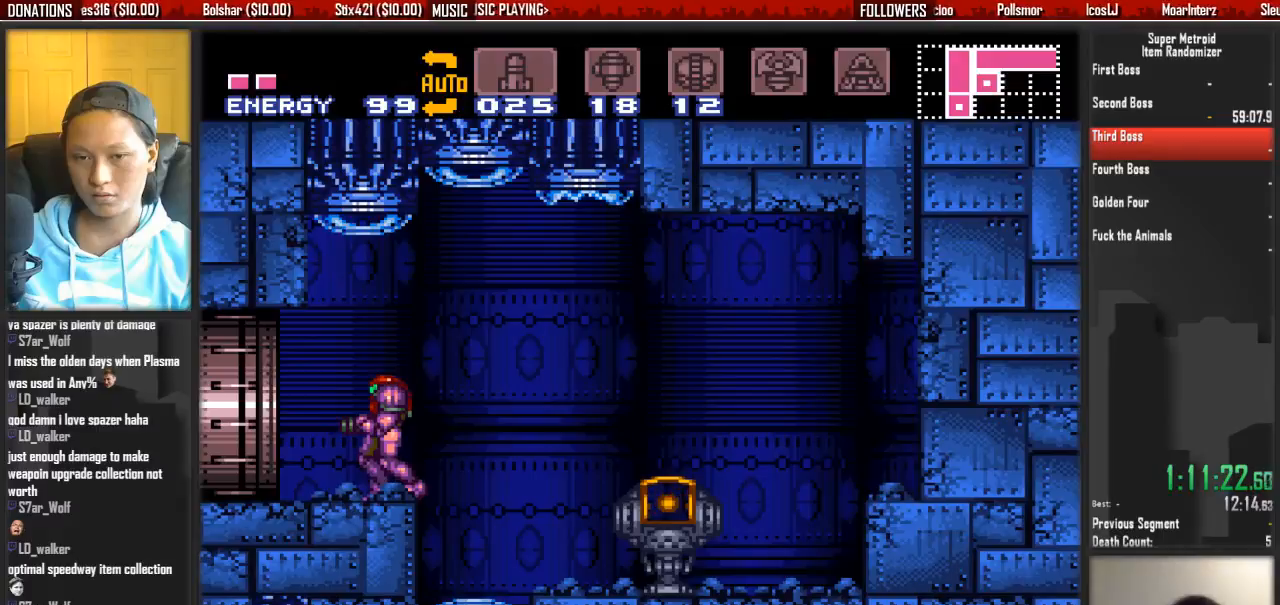
{"buttons": ["B"], "events": []}
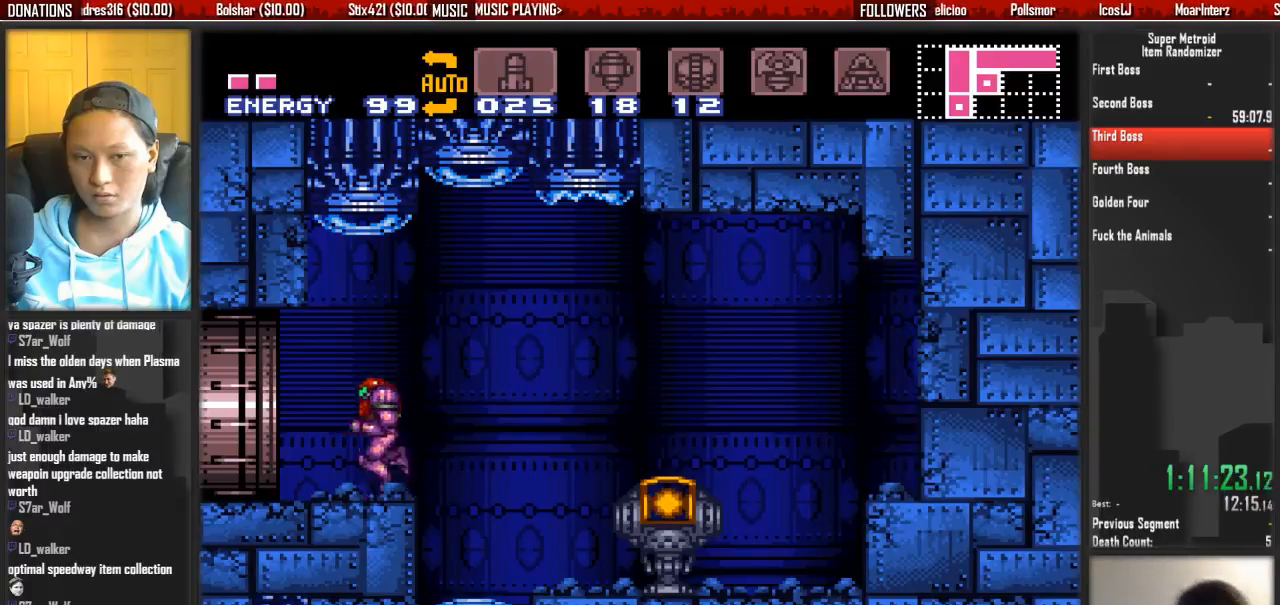
{"buttons": ["A", "DPAD_LEFT"], "events": [[33, "DPAD_LEFT", "down"], [267, "A", "down"], [267, "B", "up"]]}
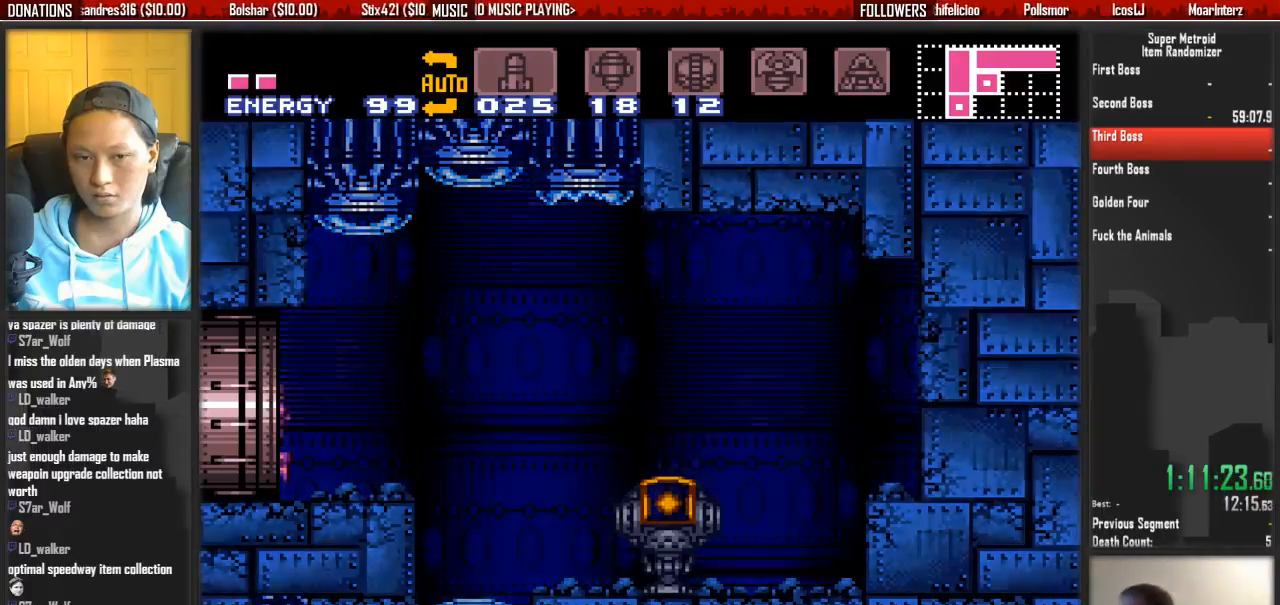
{"buttons": ["A", "DPAD_LEFT"], "events": []}
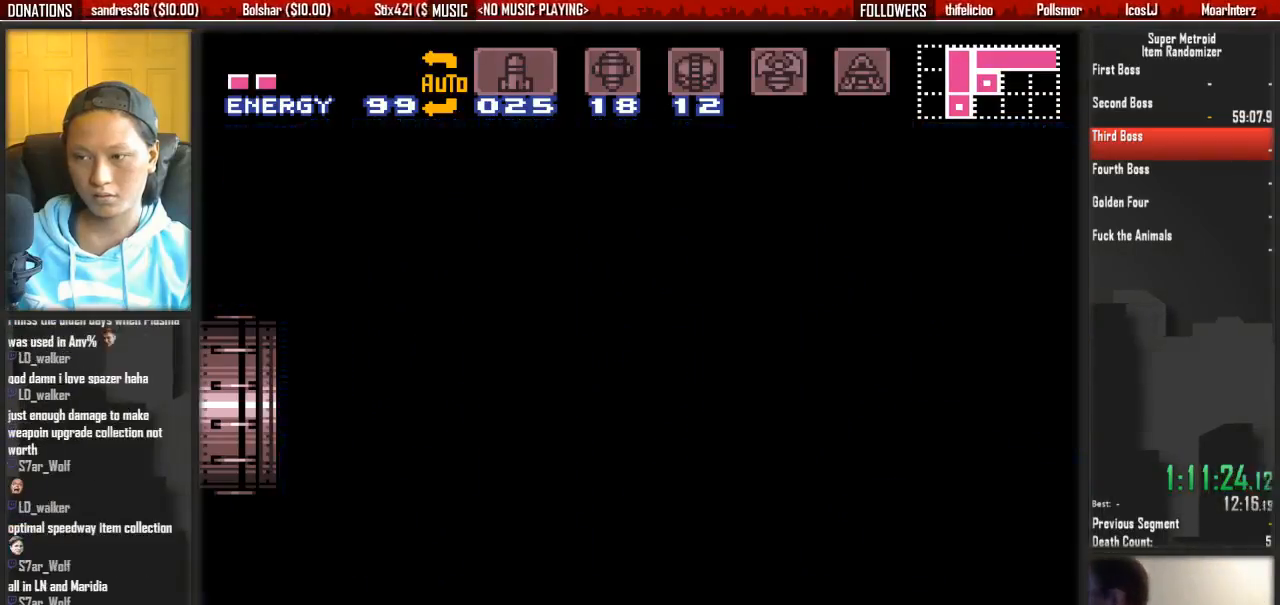
{"buttons": ["A", "DPAD_LEFT"], "events": []}
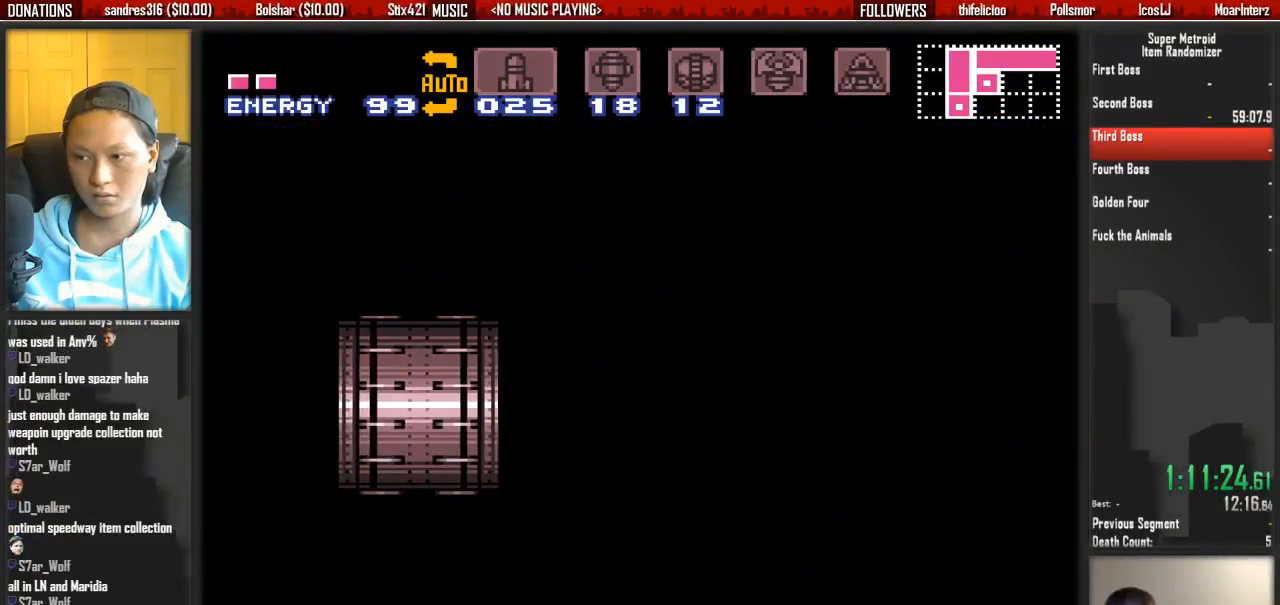
{"buttons": ["A", "DPAD_LEFT"], "events": []}
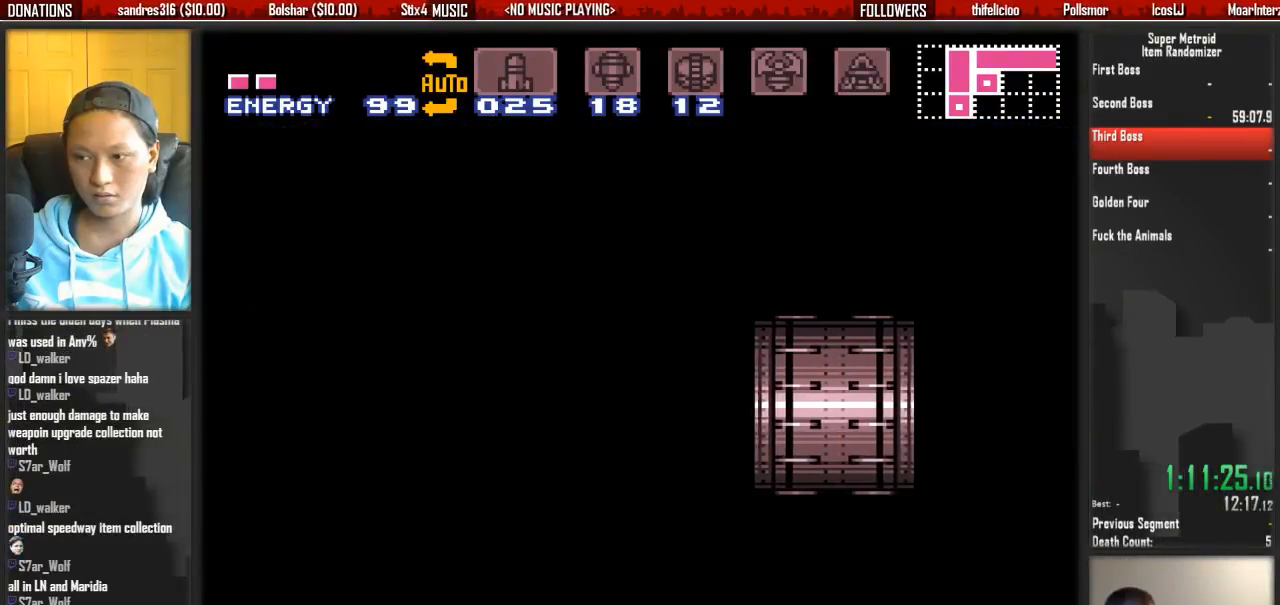
{"buttons": ["A", "DPAD_LEFT"], "events": []}
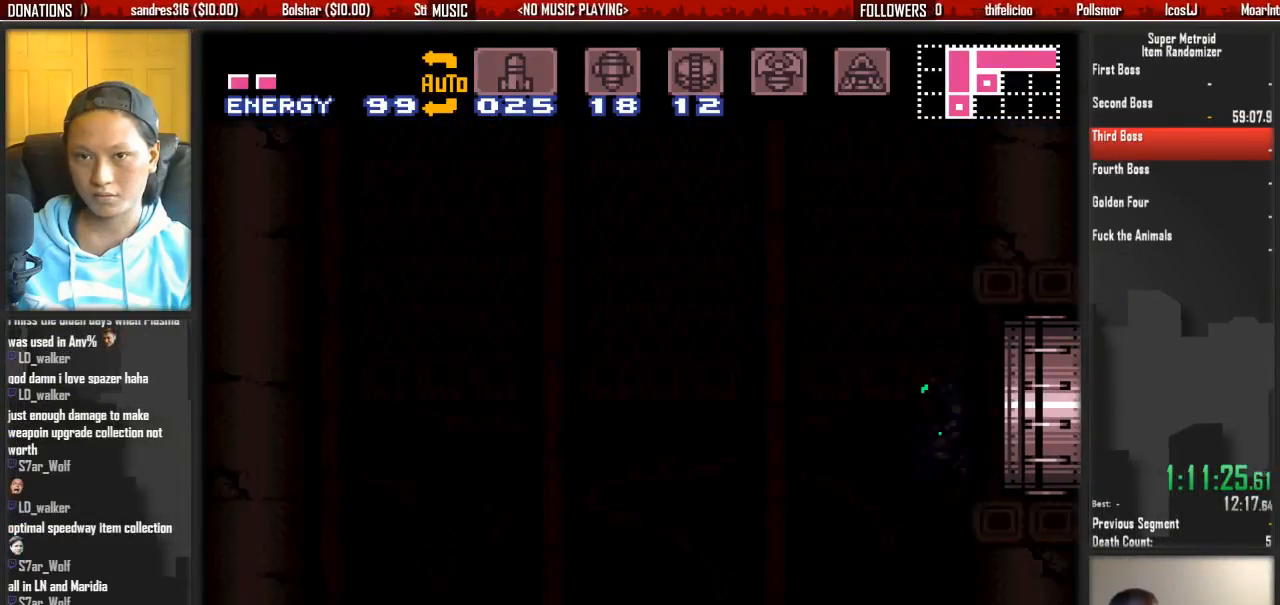
{"buttons": ["A", "DPAD_LEFT"], "events": []}
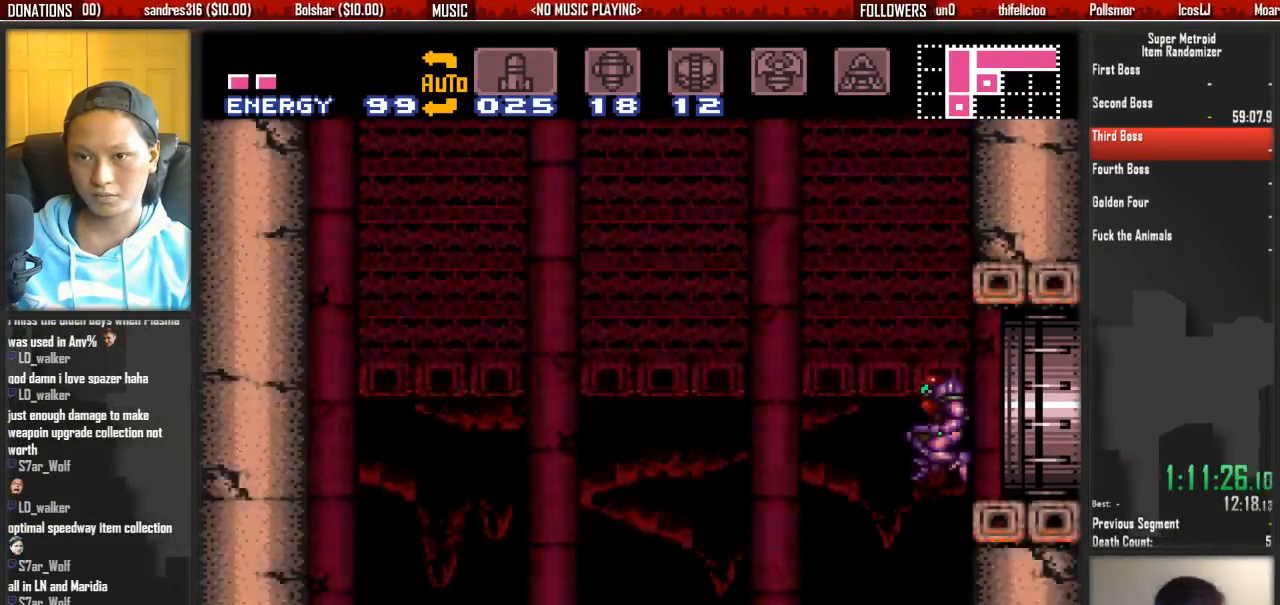
{"buttons": ["A", "DPAD_LEFT"], "events": []}
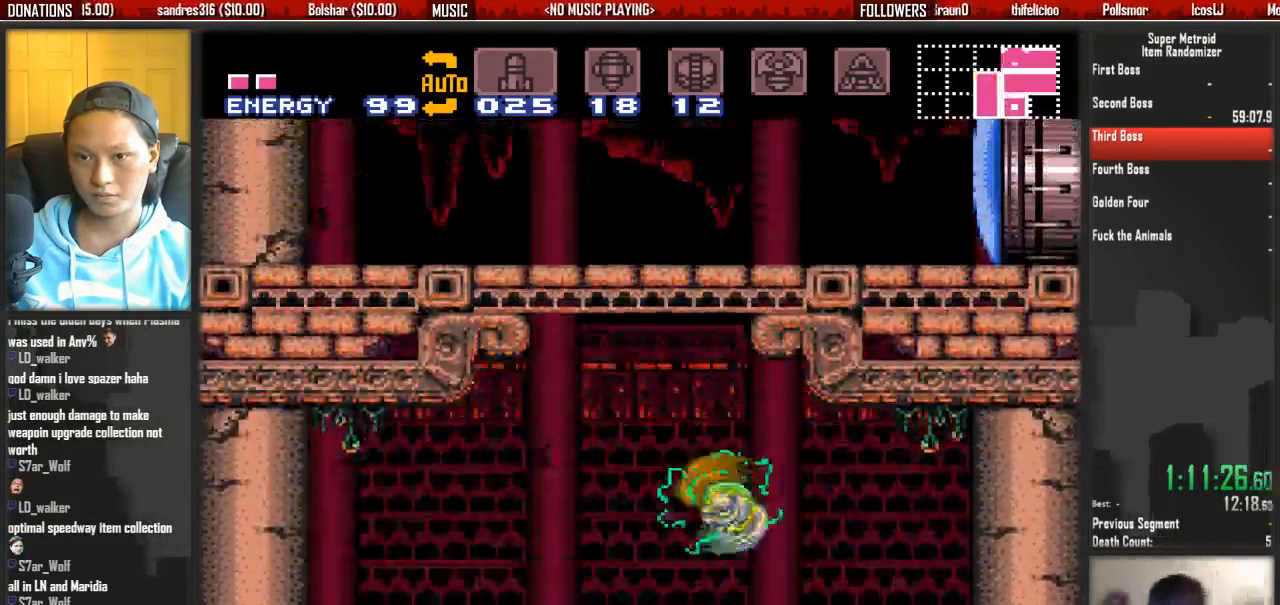
{"buttons": ["DPAD_RIGHT"], "events": [[433, "A", "up"], [433, "DPAD_LEFT", "up"], [433, "DPAD_RIGHT", "down"]]}
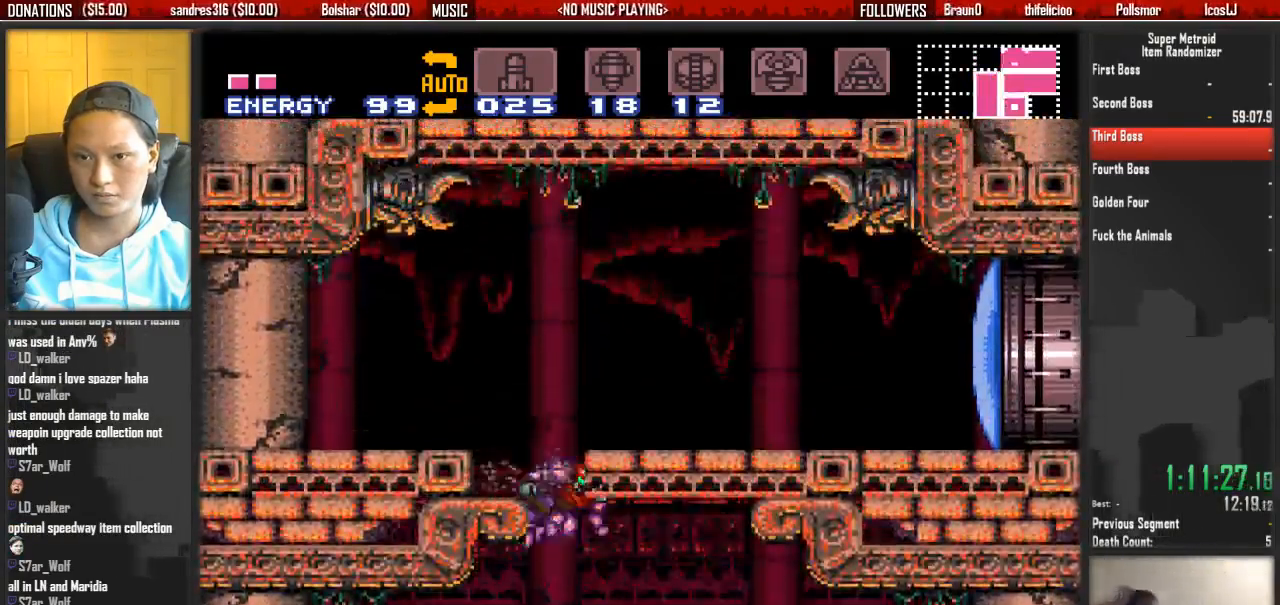
{"buttons": ["B", "L1", "DPAD_RIGHT"], "events": [[17, "A", "down"], [250, "A", "up"], [483, "B", "down"], [483, "L1", "down"]]}
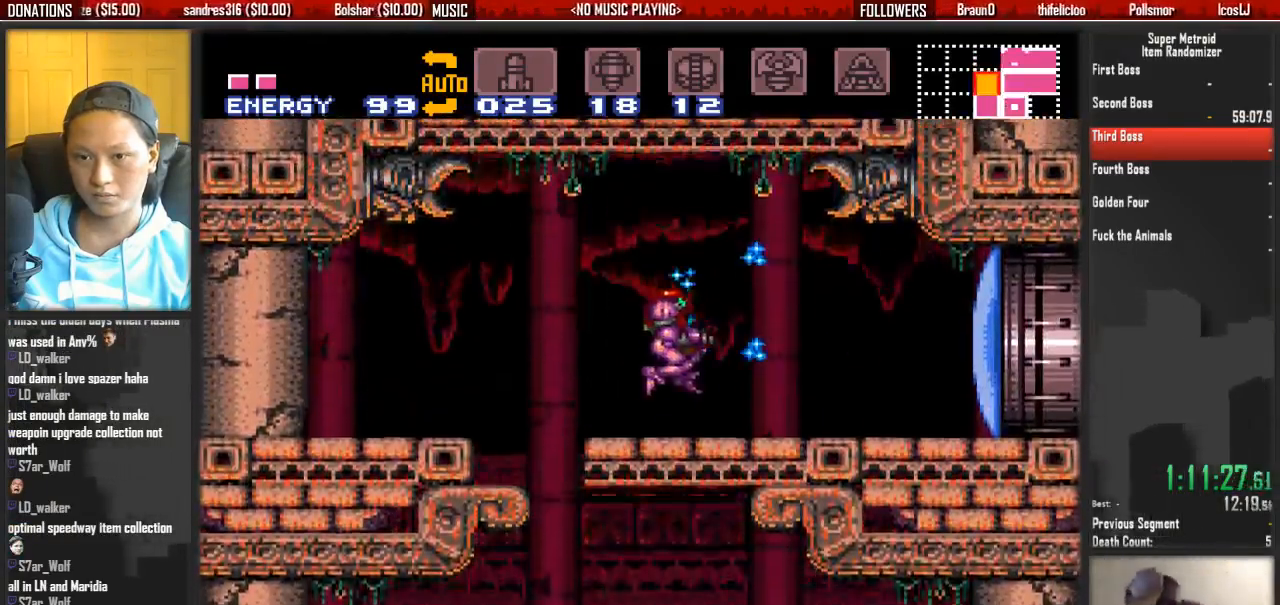
{"buttons": ["B", "L1", "DPAD_RIGHT"], "events": []}
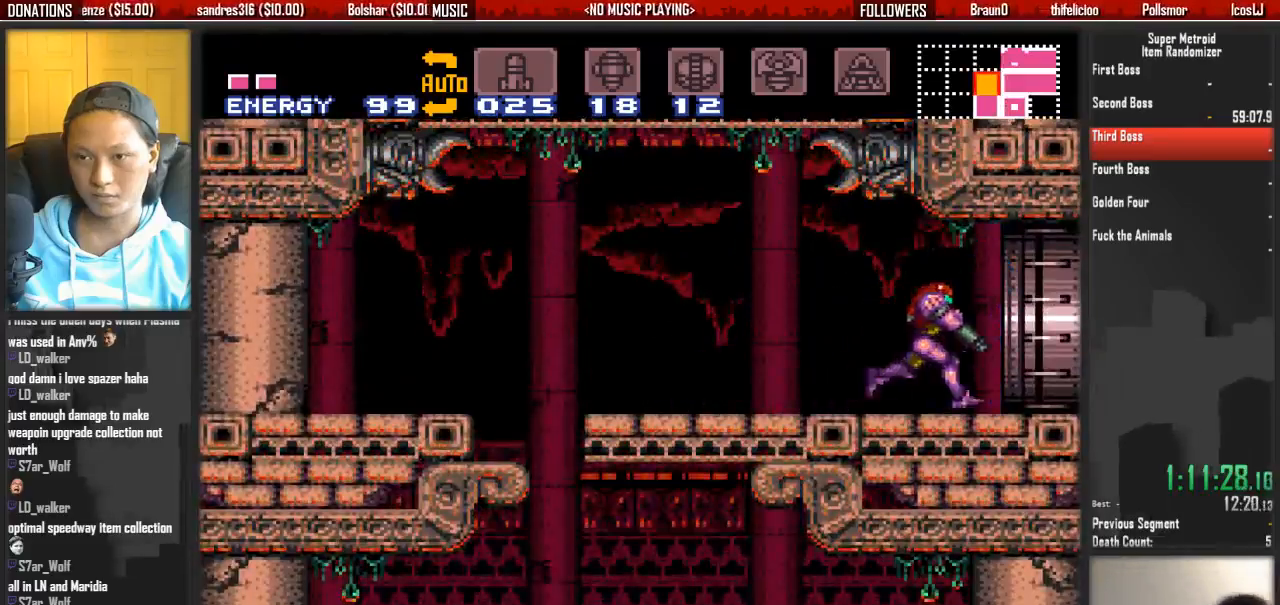
{"buttons": ["L1", "DPAD_RIGHT"], "events": [[183, "B", "up"]]}
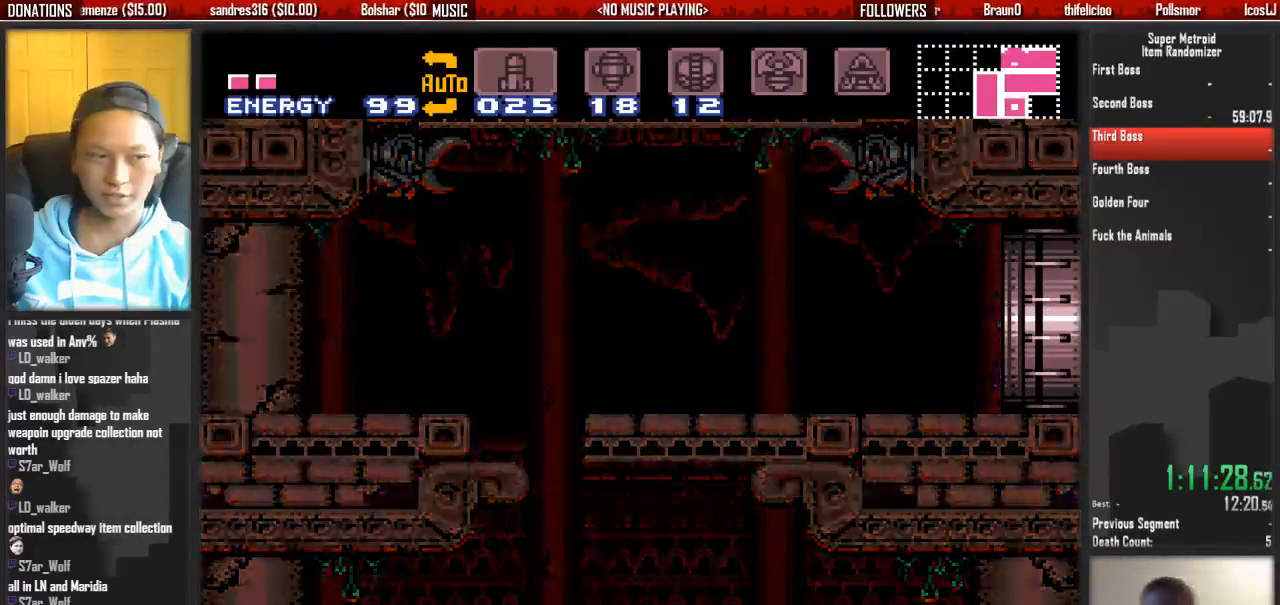
{"buttons": [], "events": [[233, "L1", "up"], [317, "DPAD_RIGHT", "up"]]}
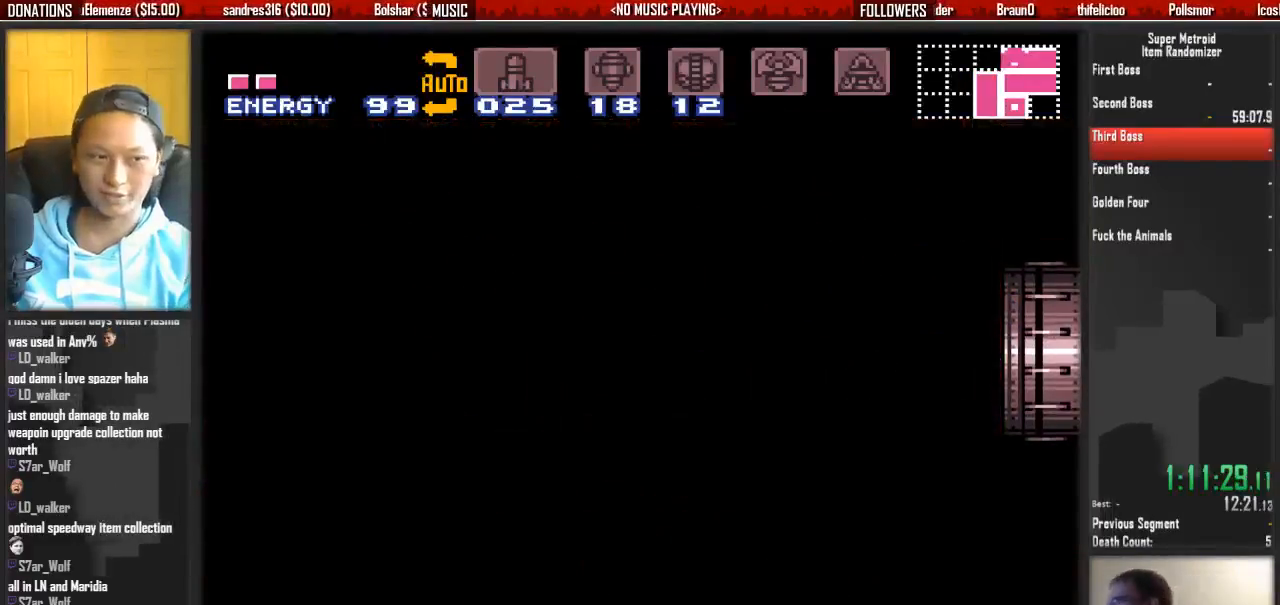
{"buttons": ["B", "L1", "DPAD_RIGHT"], "events": [[50, "B", "down"], [50, "DPAD_RIGHT", "down"], [133, "L1", "down"]]}
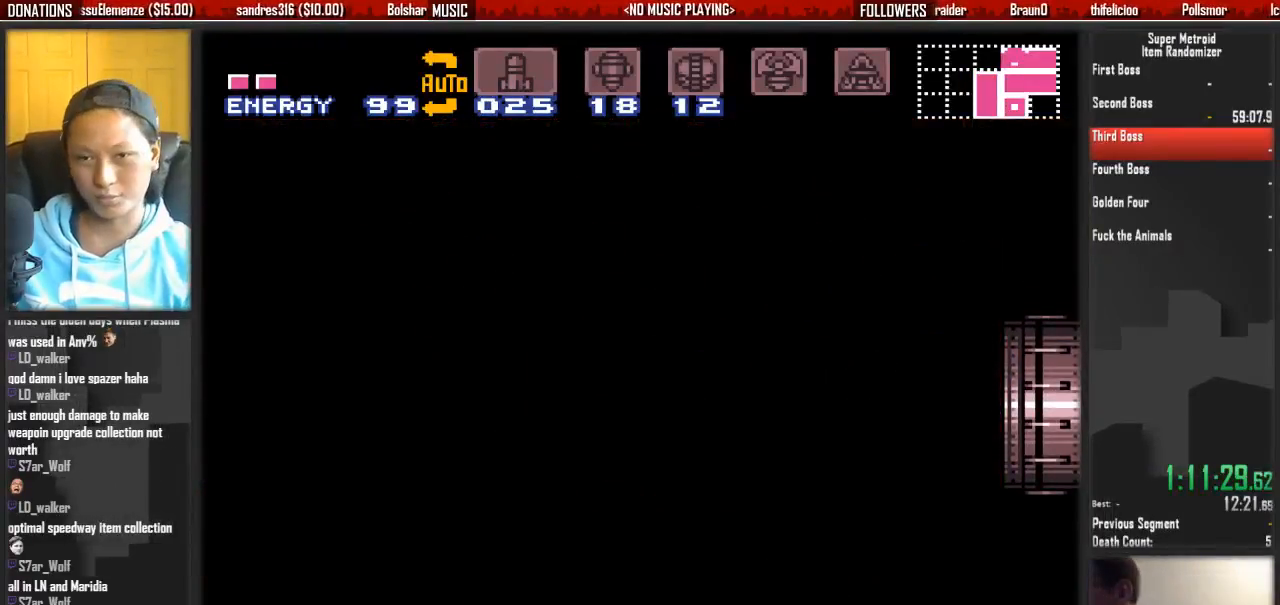
{"buttons": ["B", "DPAD_RIGHT"], "events": [[17, "R1", "down"], [83, "R1", "up"], [250, "L1", "up"]]}
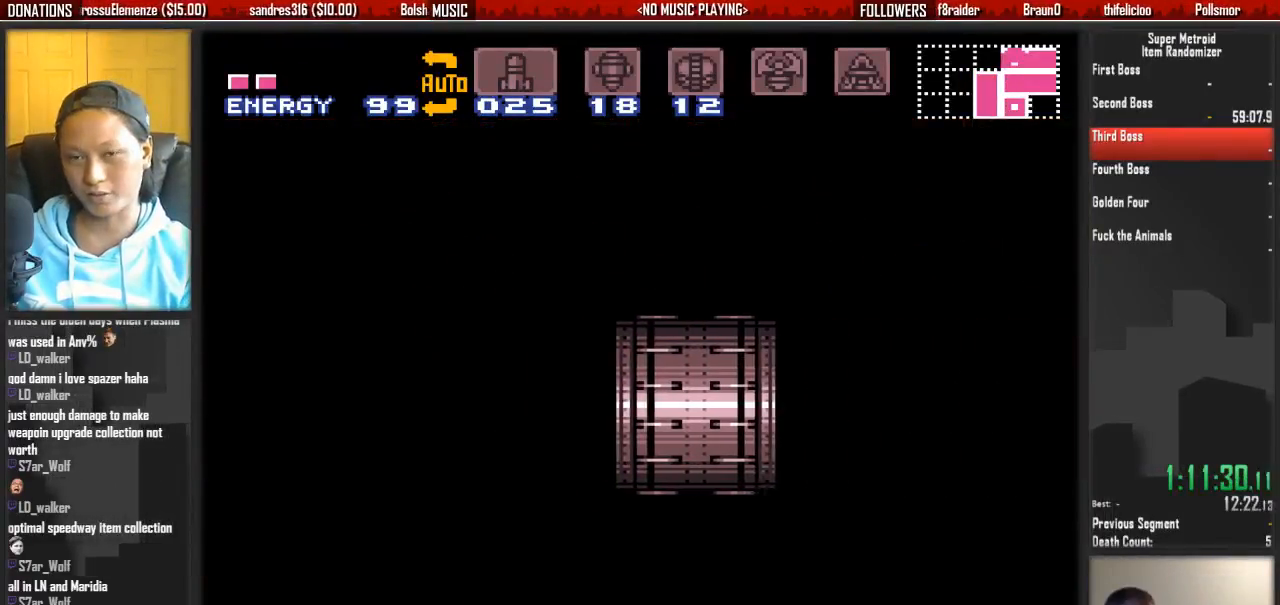
{"buttons": ["B", "DPAD_RIGHT"], "events": []}
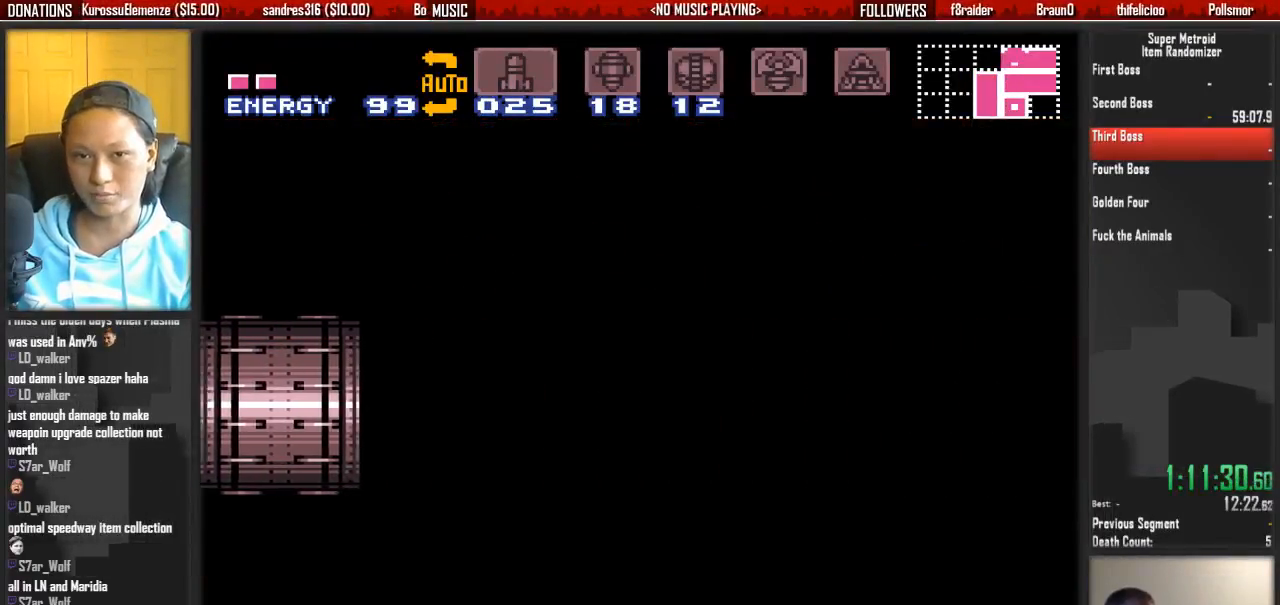
{"buttons": ["B", "DPAD_RIGHT"], "events": []}
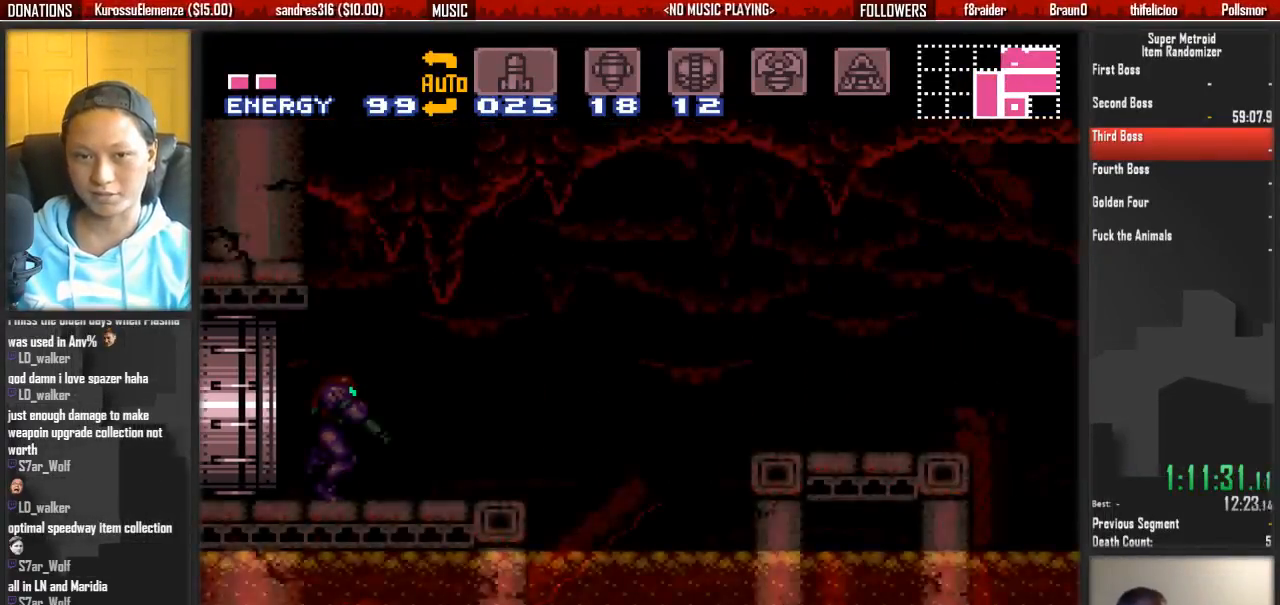
{"buttons": ["A", "DPAD_RIGHT"], "events": [[467, "A", "down"], [467, "B", "up"]]}